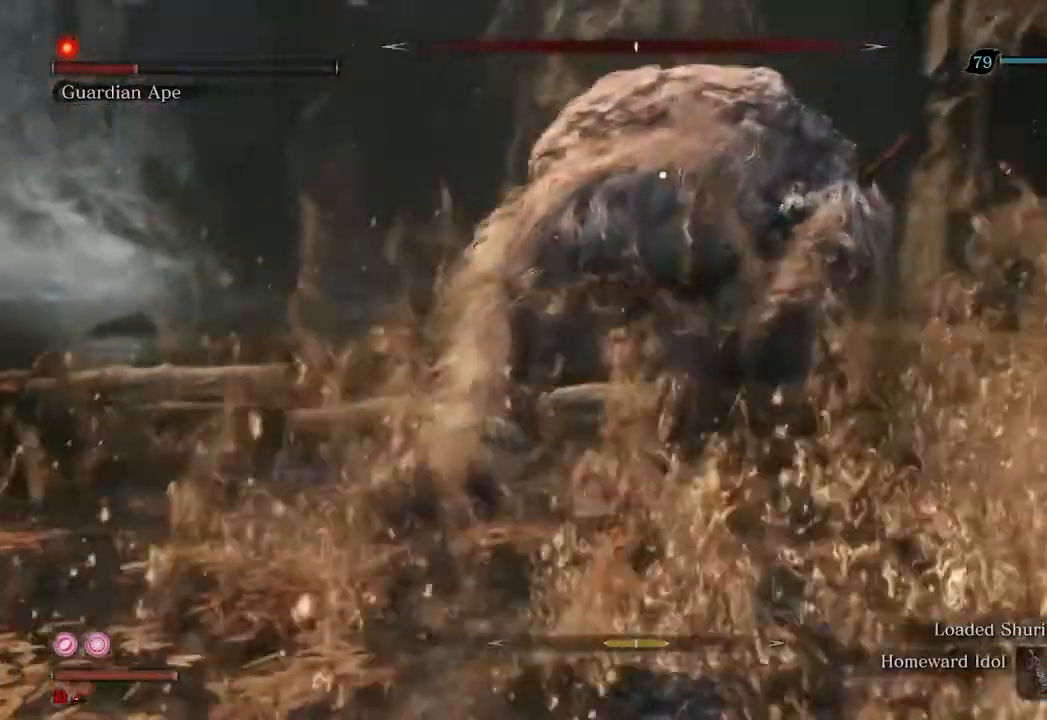
Gameplay with a controller (Xbox layout); each line is a JSON object with the inputs held at the frame after it. "events" lists button and stick changes between this image and that frame as [ms after this image, input, new state], when the widget could be followed in between.
{"buttons": ["R1"], "left_stick": "center", "right_stick": "center", "events": [[133, "left_stick", "center"]]}
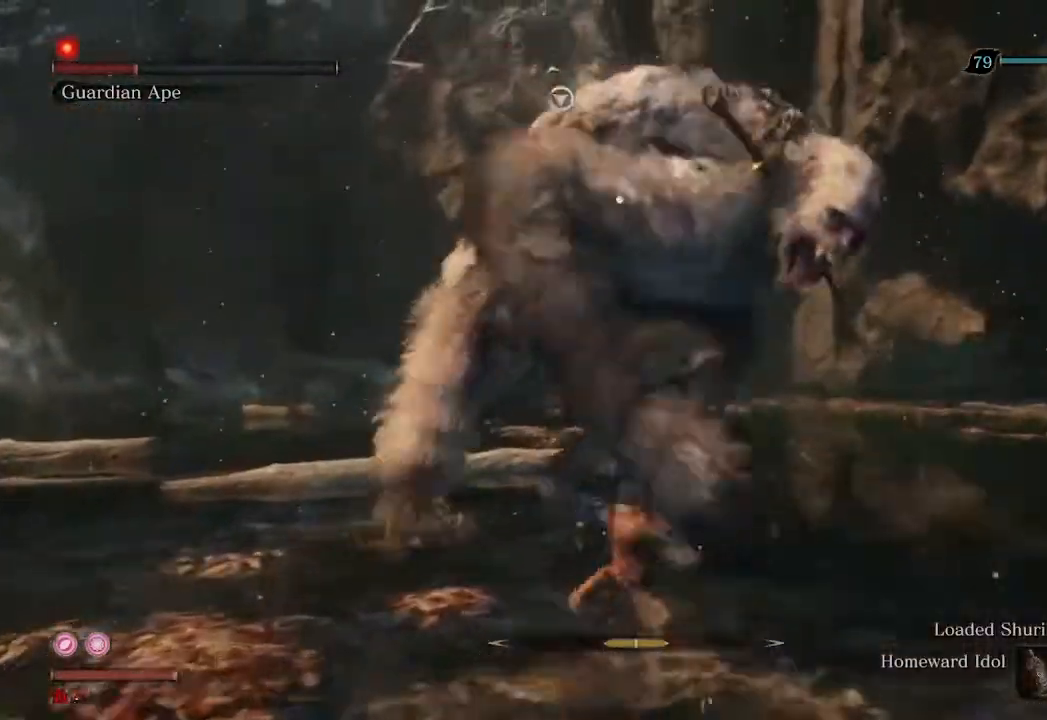
{"buttons": [], "left_stick": "up", "right_stick": "center", "events": [[233, "R1", "up"], [367, "left_stick", "up"]]}
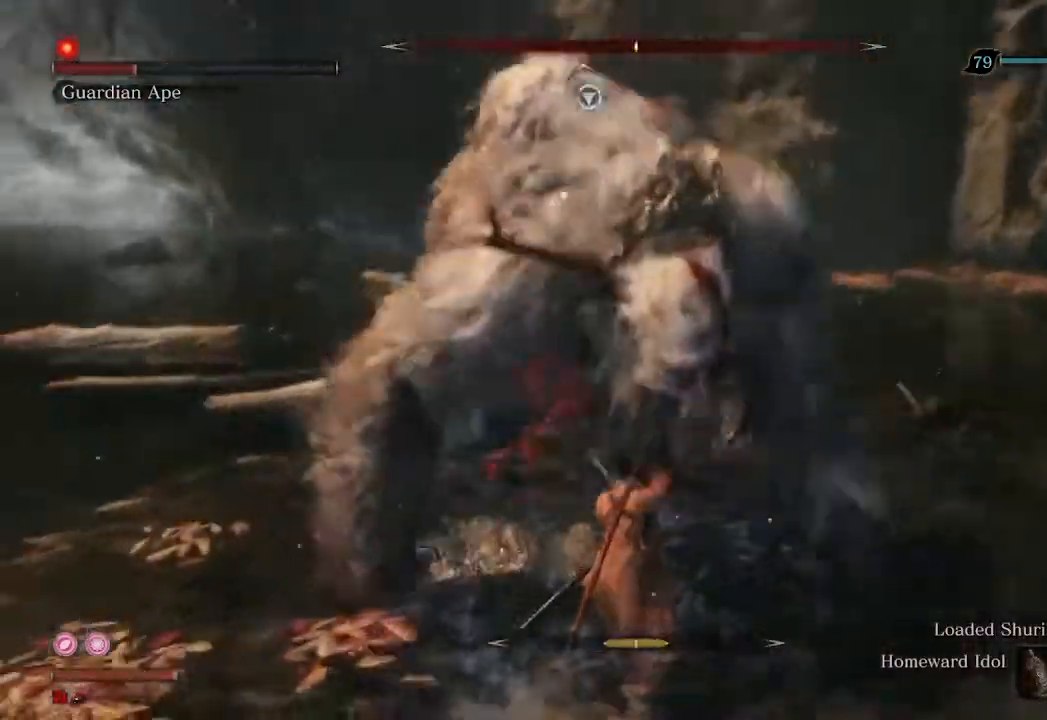
{"buttons": [], "left_stick": "center", "right_stick": "center", "events": [[233, "left_stick", "center"]]}
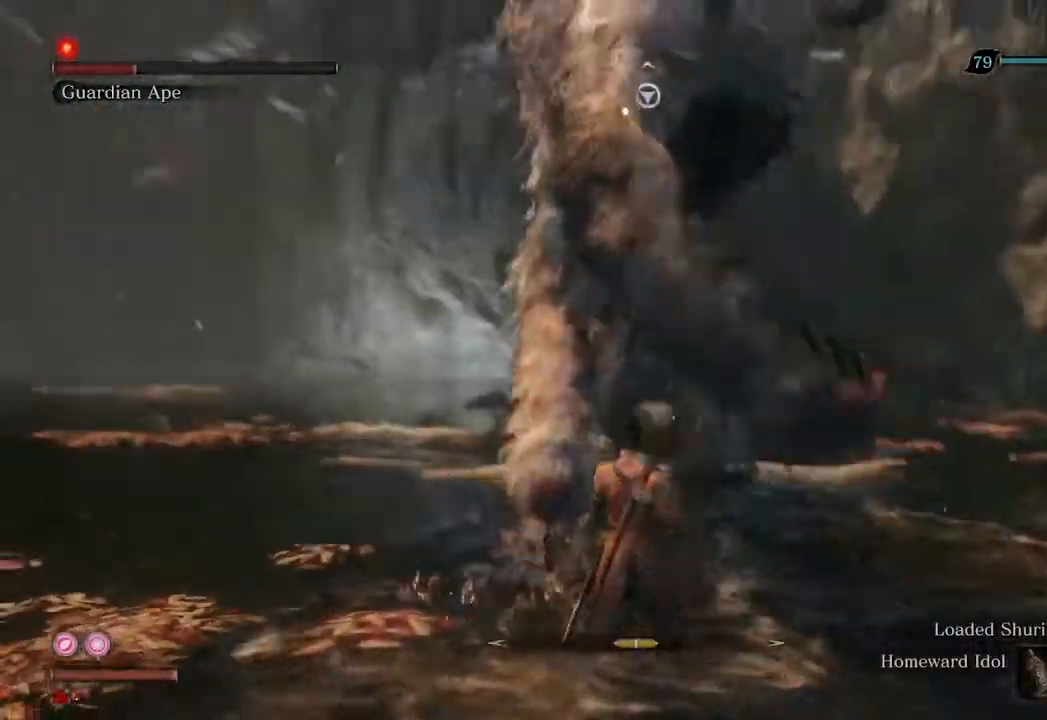
{"buttons": [], "left_stick": "center", "right_stick": "center", "events": [[200, "L1", "down"], [300, "L1", "up"]]}
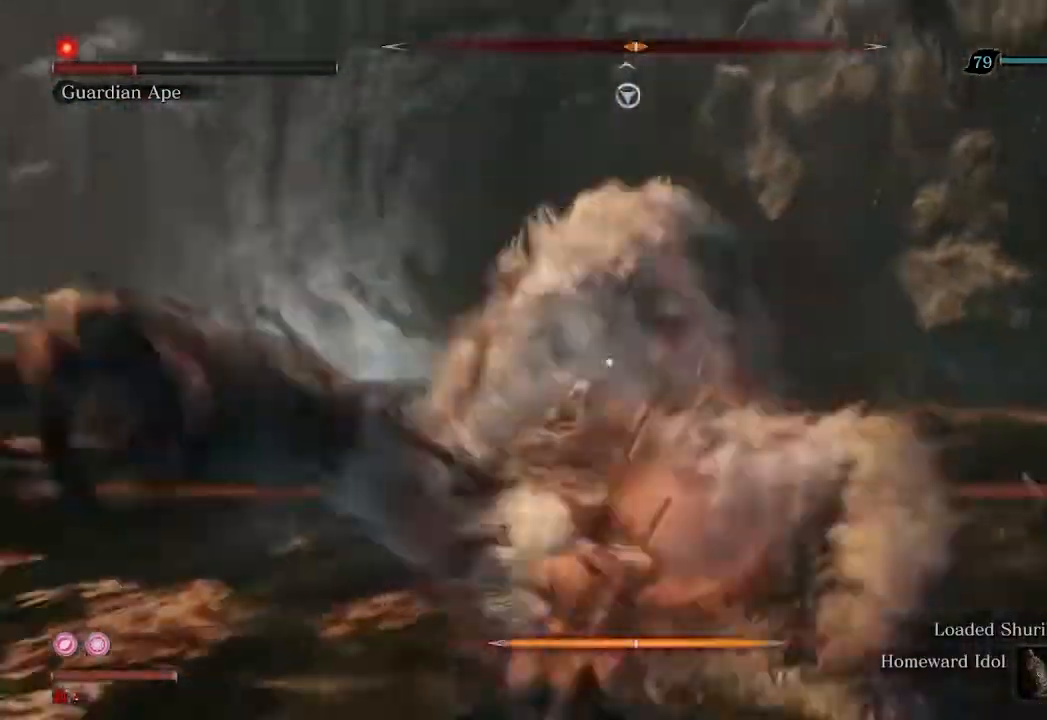
{"buttons": ["L1"], "left_stick": "center", "right_stick": "center", "events": [[467, "L1", "down"]]}
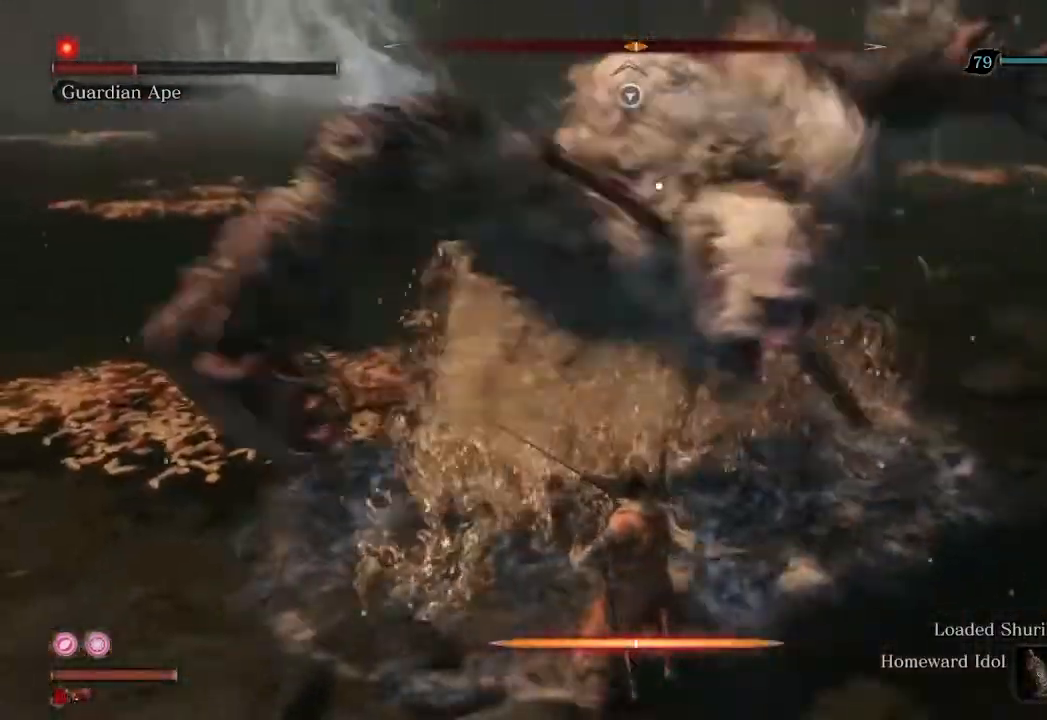
{"buttons": [], "left_stick": "up", "right_stick": "left", "events": [[33, "L1", "up"], [233, "R3", "down"], [267, "left_stick", "up"], [333, "R3", "up"], [400, "right_stick", "left"]]}
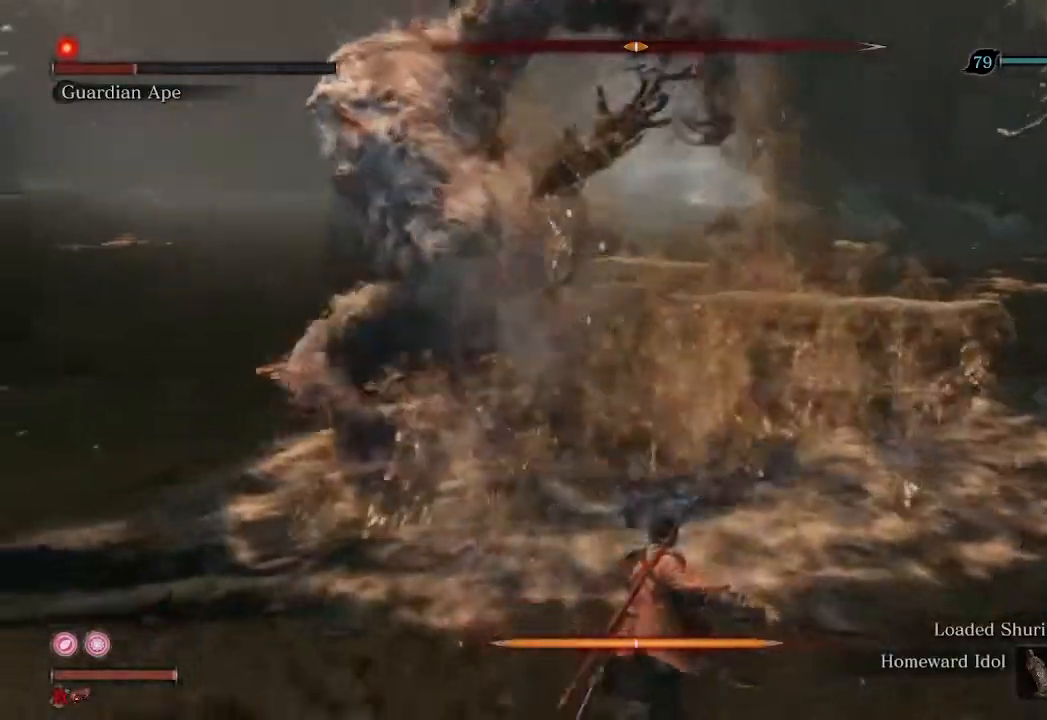
{"buttons": ["R2"], "left_stick": "up", "right_stick": "left", "events": [[200, "right_stick", "center"], [467, "R2", "down"], [467, "right_stick", "left"]]}
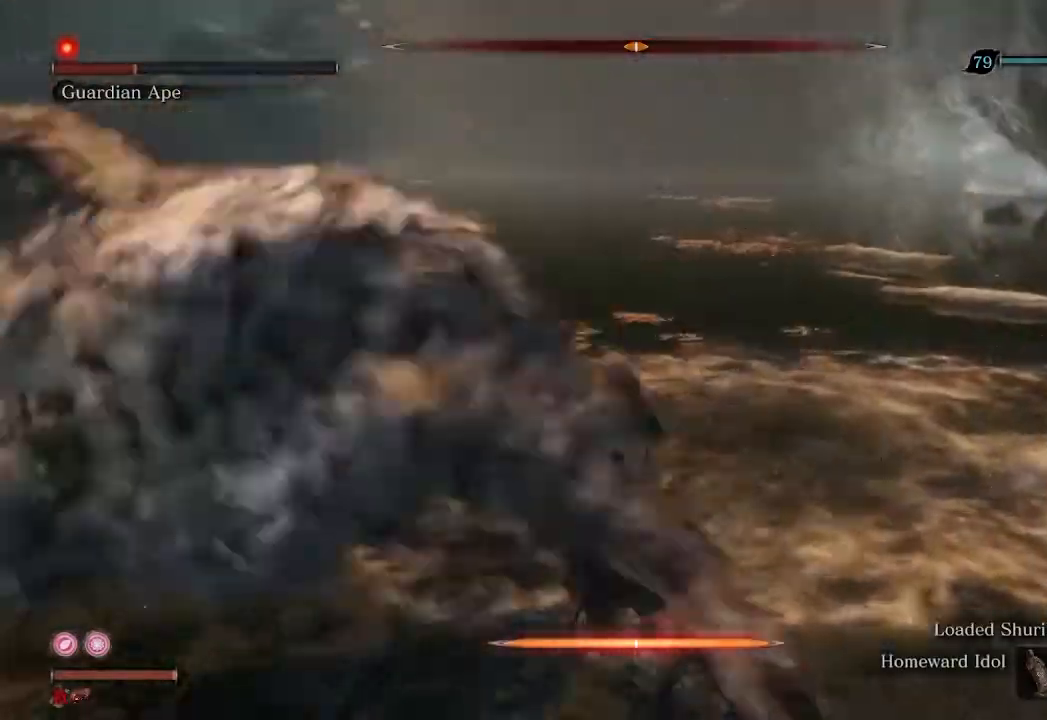
{"buttons": ["R2"], "left_stick": "down-right", "right_stick": "left", "events": [[100, "R2", "up"], [167, "left_stick", "up-right"], [300, "left_stick", "right"], [433, "R2", "down"], [500, "left_stick", "down-right"]]}
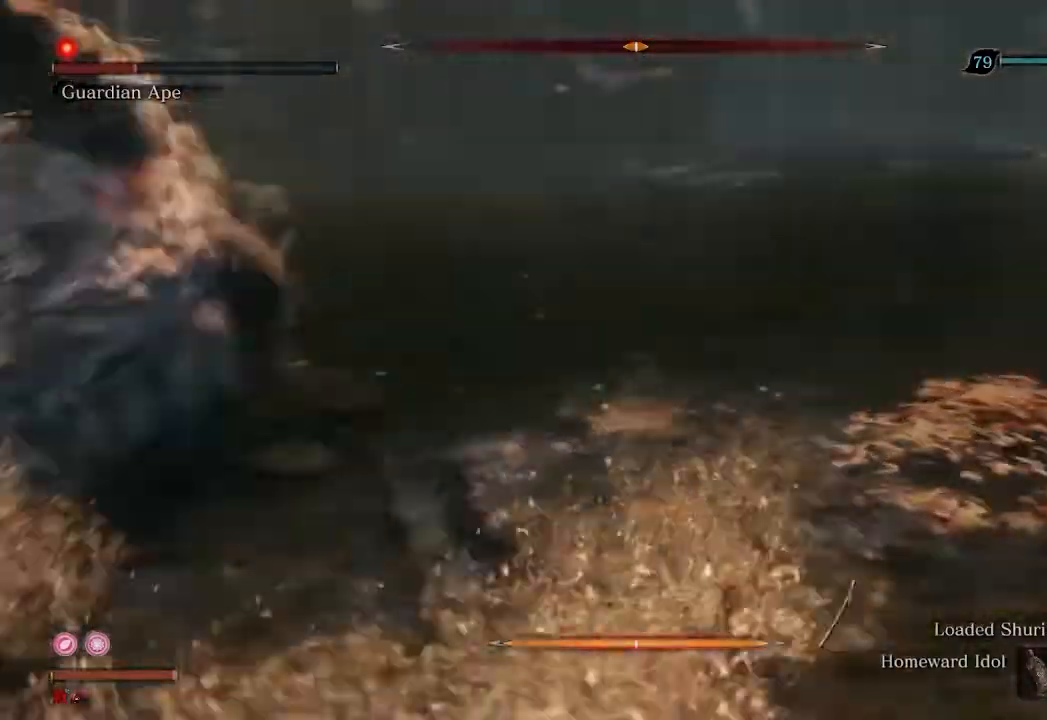
{"buttons": ["R2", "R3"], "left_stick": "down-right", "right_stick": "center", "events": [[367, "right_stick", "up-left"], [467, "R3", "down"], [500, "right_stick", "center"]]}
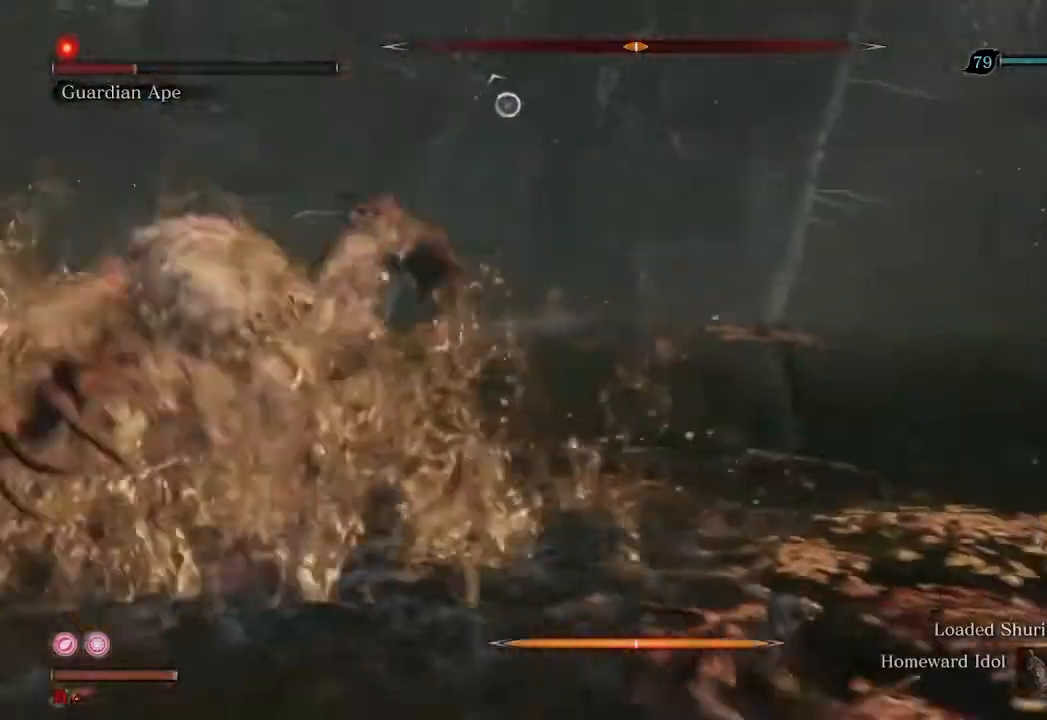
{"buttons": ["R2"], "left_stick": "down-right", "right_stick": "center", "events": [[167, "R3", "up"]]}
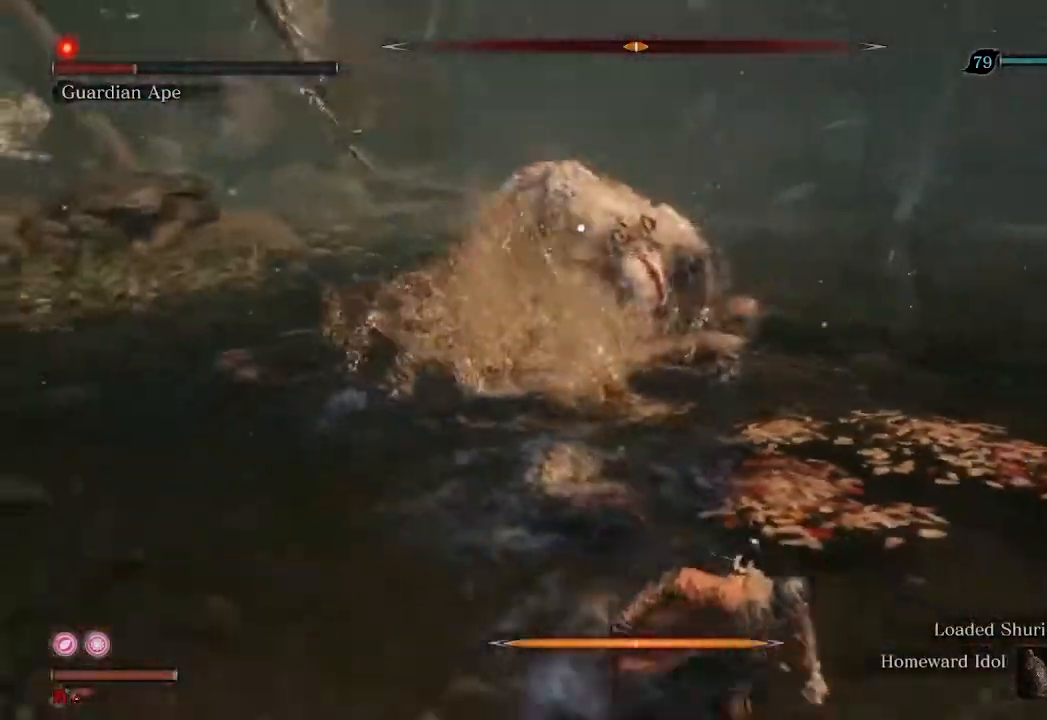
{"buttons": ["R2"], "left_stick": "down-right", "right_stick": "center", "events": []}
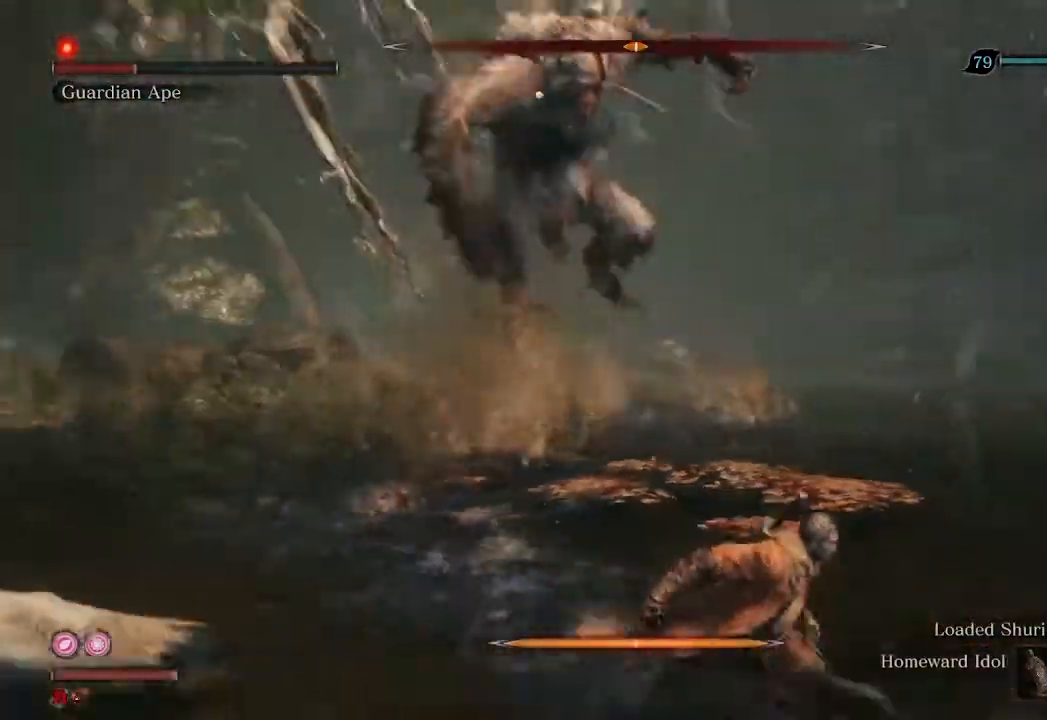
{"buttons": ["R1", "R2"], "left_stick": "right", "right_stick": "center", "events": [[300, "left_stick", "right"], [467, "R1", "down"]]}
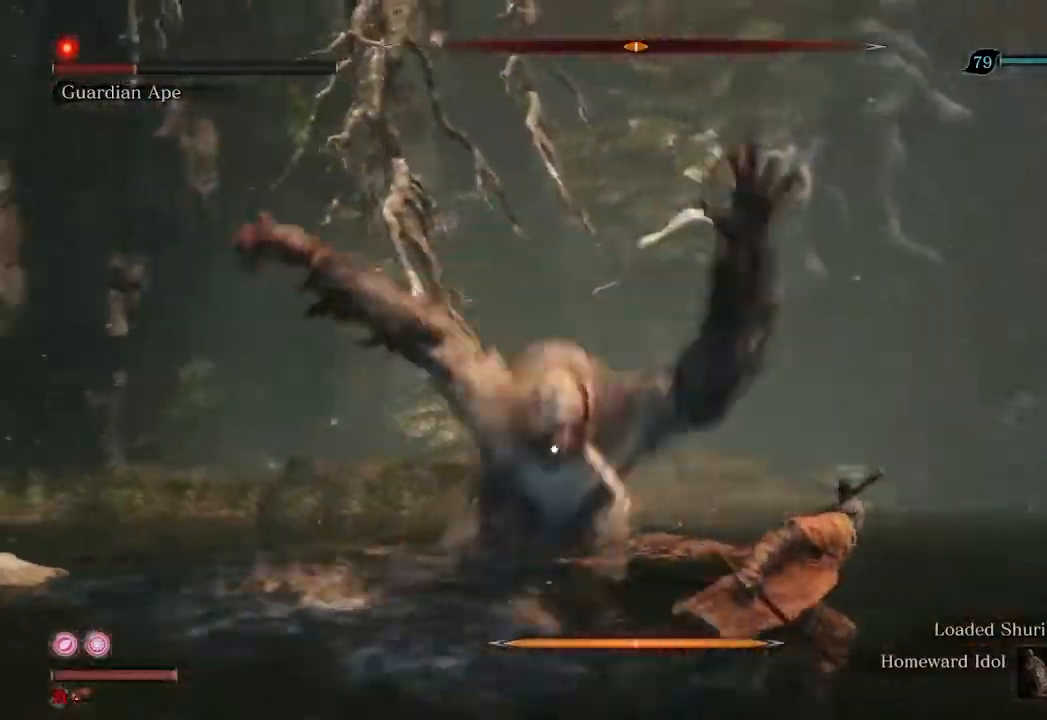
{"buttons": ["R1", "R2"], "left_stick": "up", "right_stick": "center", "events": [[33, "left_stick", "up-right"], [267, "left_stick", "up"]]}
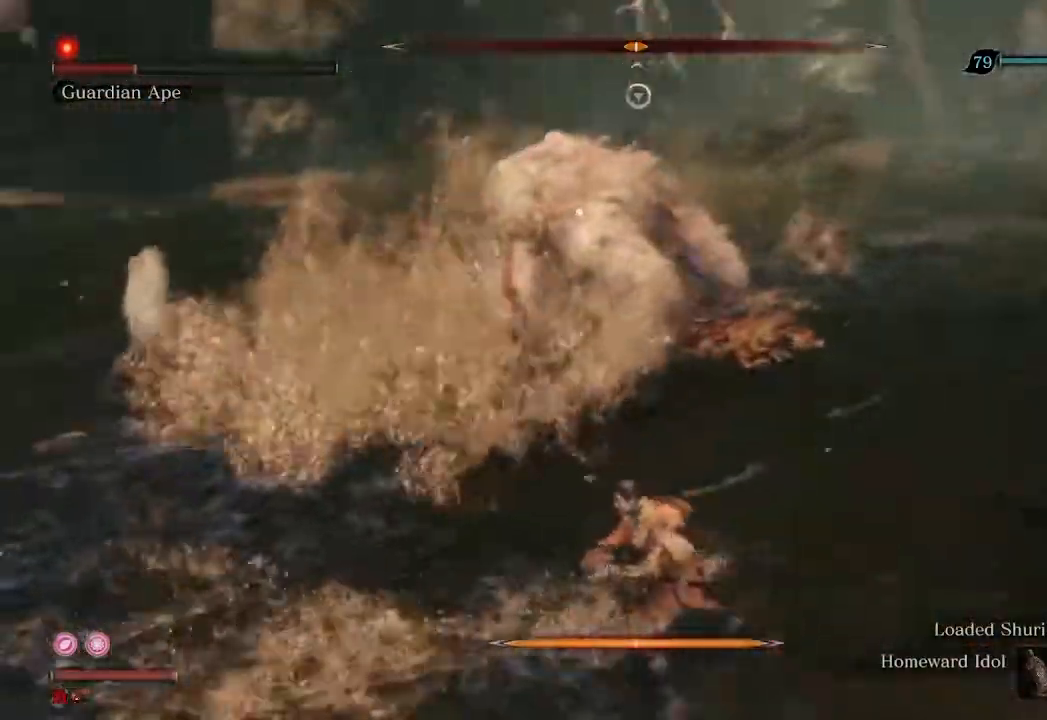
{"buttons": ["R1"], "left_stick": "center", "right_stick": "center", "events": [[267, "R1", "up"], [333, "R2", "up"], [433, "left_stick", "center"], [467, "R1", "down"]]}
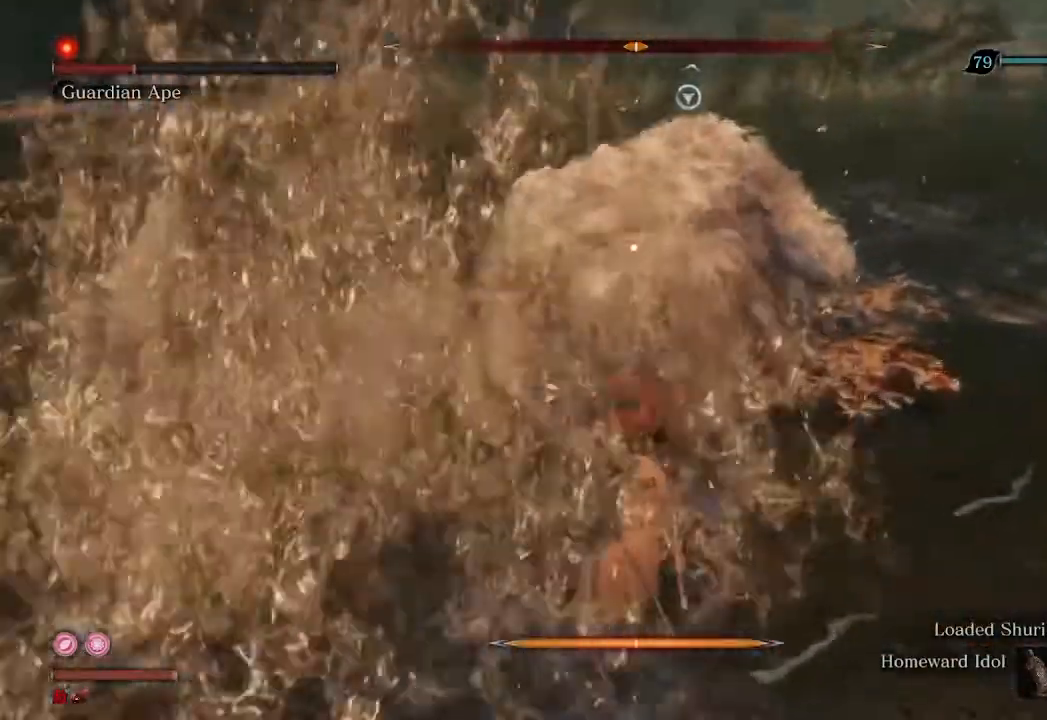
{"buttons": [], "left_stick": "center", "right_stick": "center", "events": [[67, "R1", "up"]]}
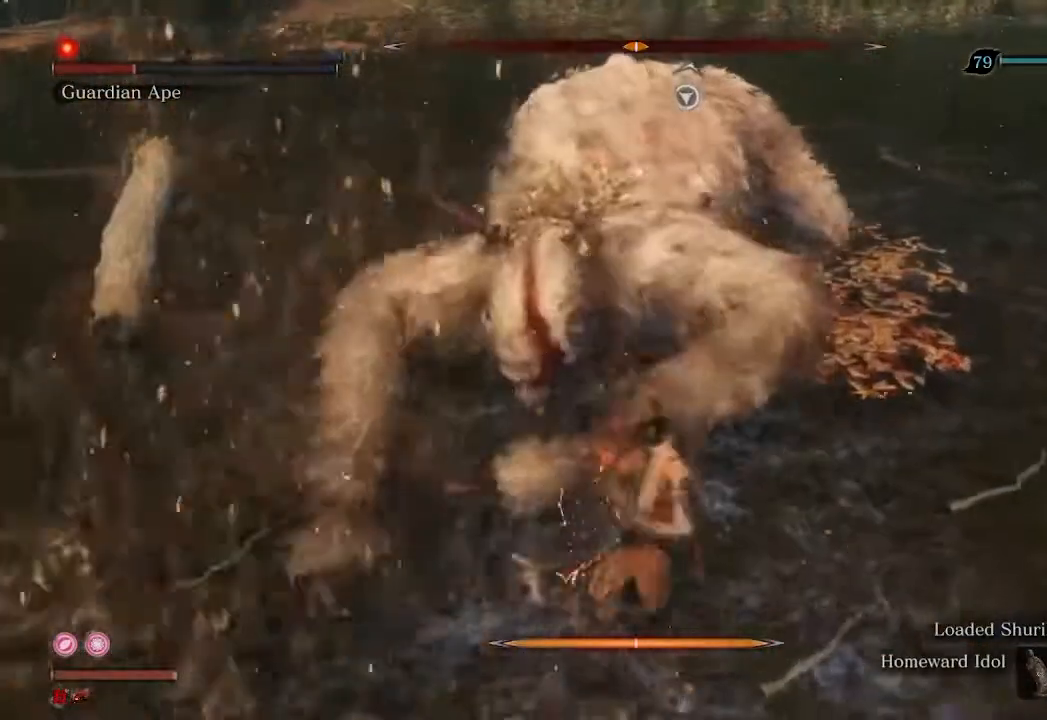
{"buttons": [], "left_stick": "down", "right_stick": "center", "events": [[67, "left_stick", "down"]]}
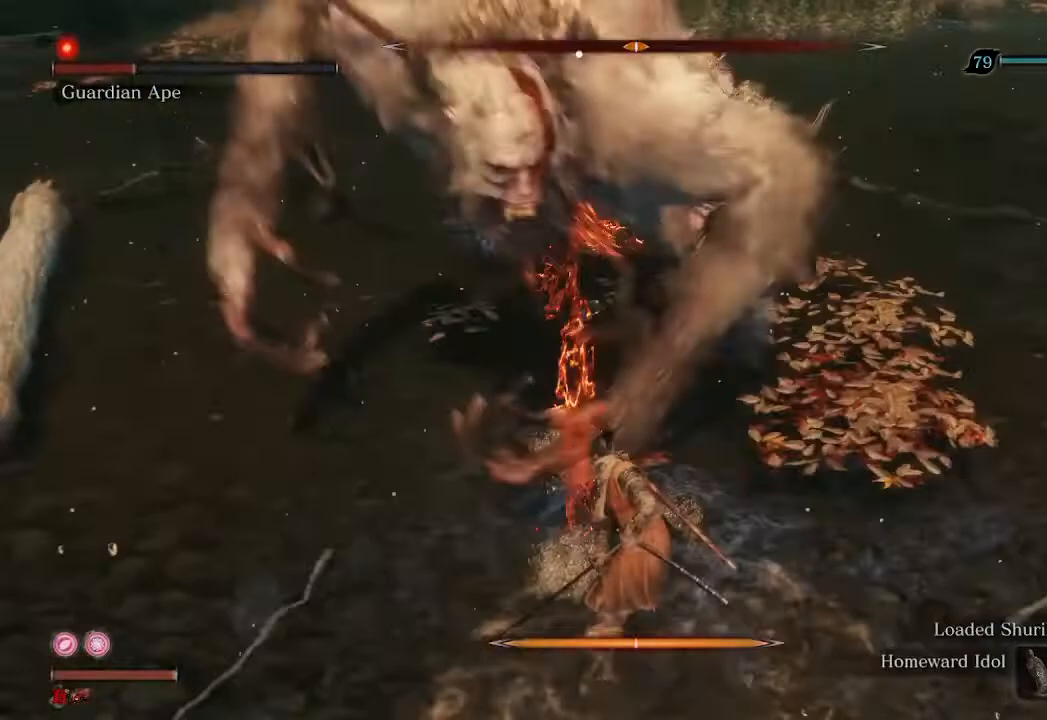
{"buttons": [], "left_stick": "down", "right_stick": "center", "events": []}
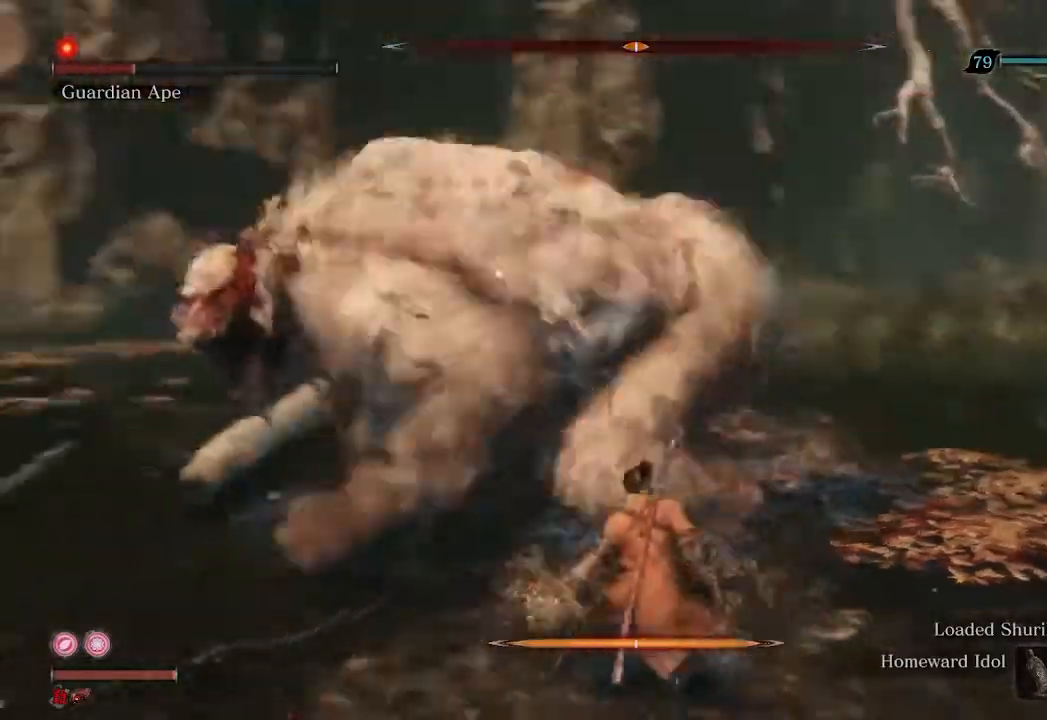
{"buttons": [], "left_stick": "center", "right_stick": "center", "events": [[400, "left_stick", "center"]]}
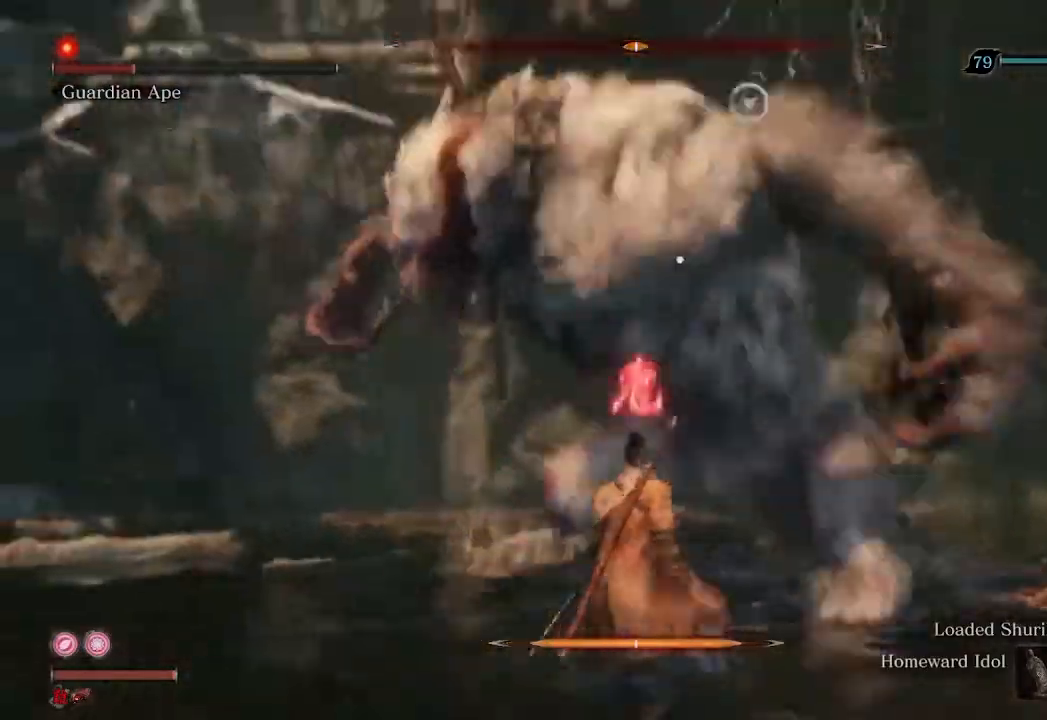
{"buttons": ["R1"], "left_stick": "center", "right_stick": "center", "events": [[67, "A", "down"], [200, "A", "up"], [400, "R1", "down"]]}
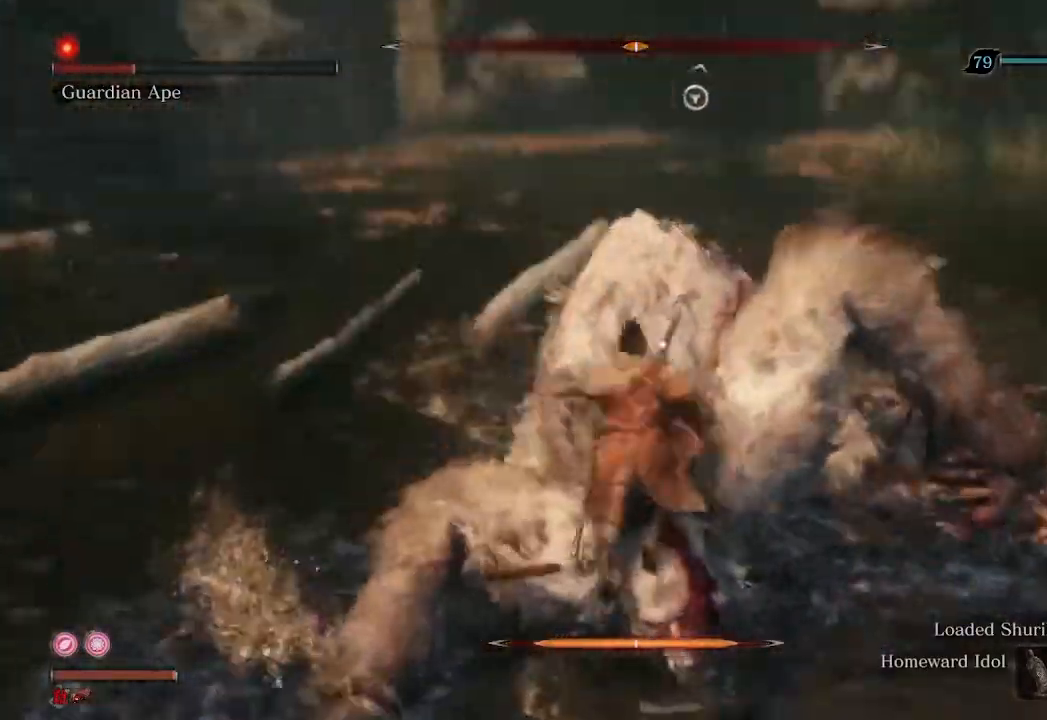
{"buttons": [], "left_stick": "down", "right_stick": "center", "events": [[67, "R1", "up"], [267, "left_stick", "down"]]}
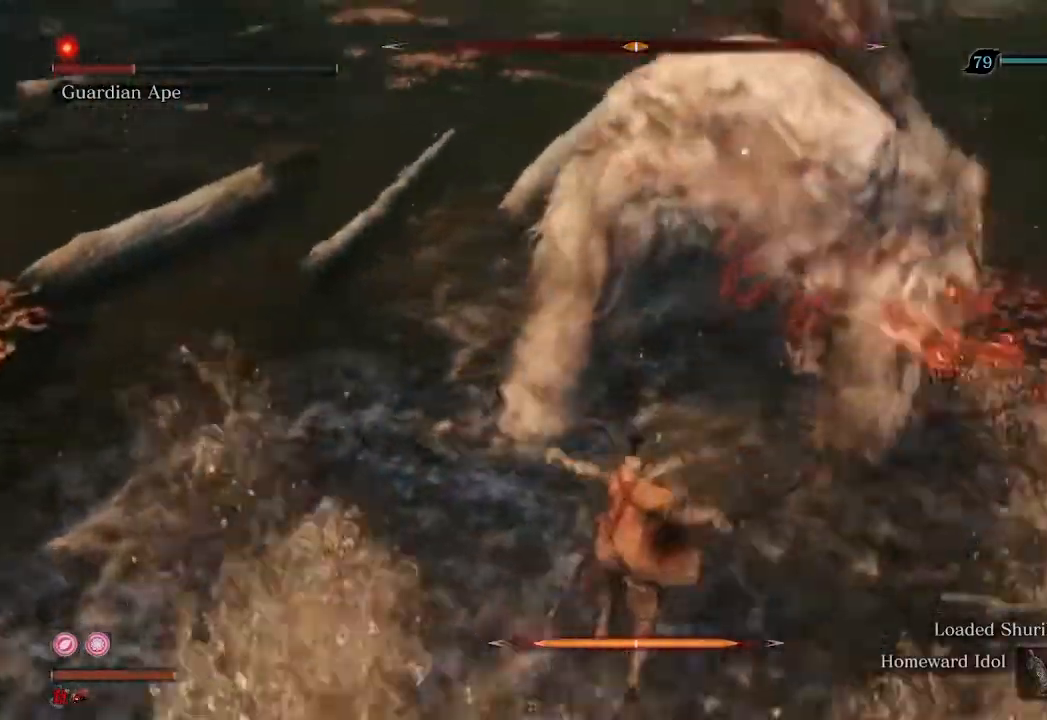
{"buttons": ["R1"], "left_stick": "down", "right_stick": "center", "events": [[200, "R1", "down"]]}
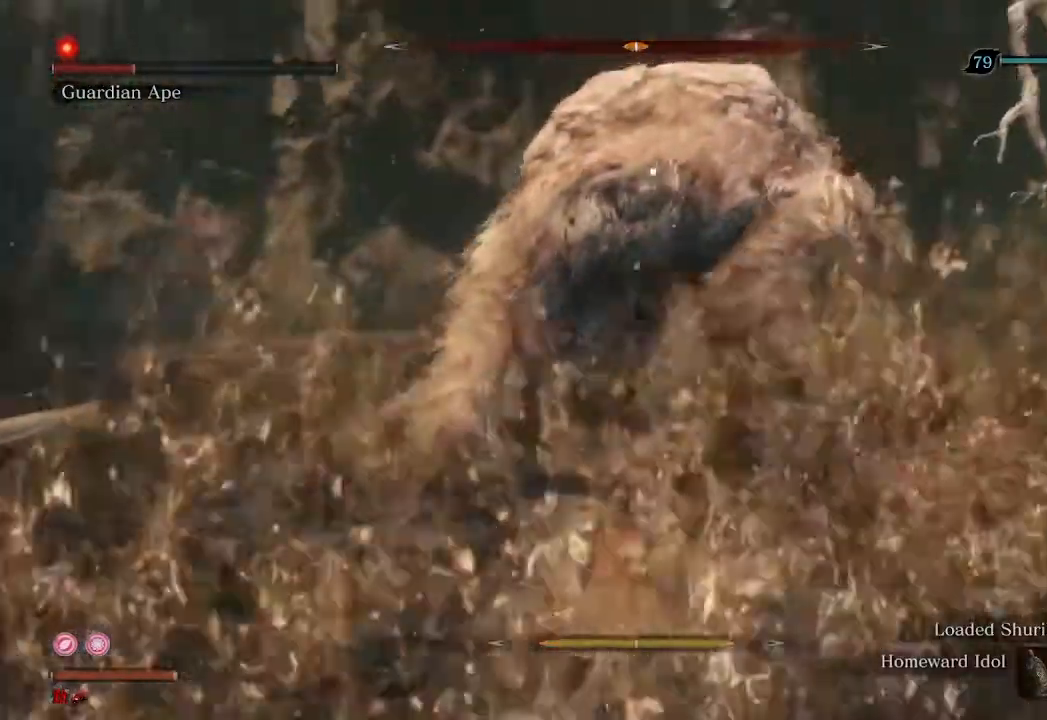
{"buttons": ["R1"], "left_stick": "center", "right_stick": "center", "events": [[100, "left_stick", "center"]]}
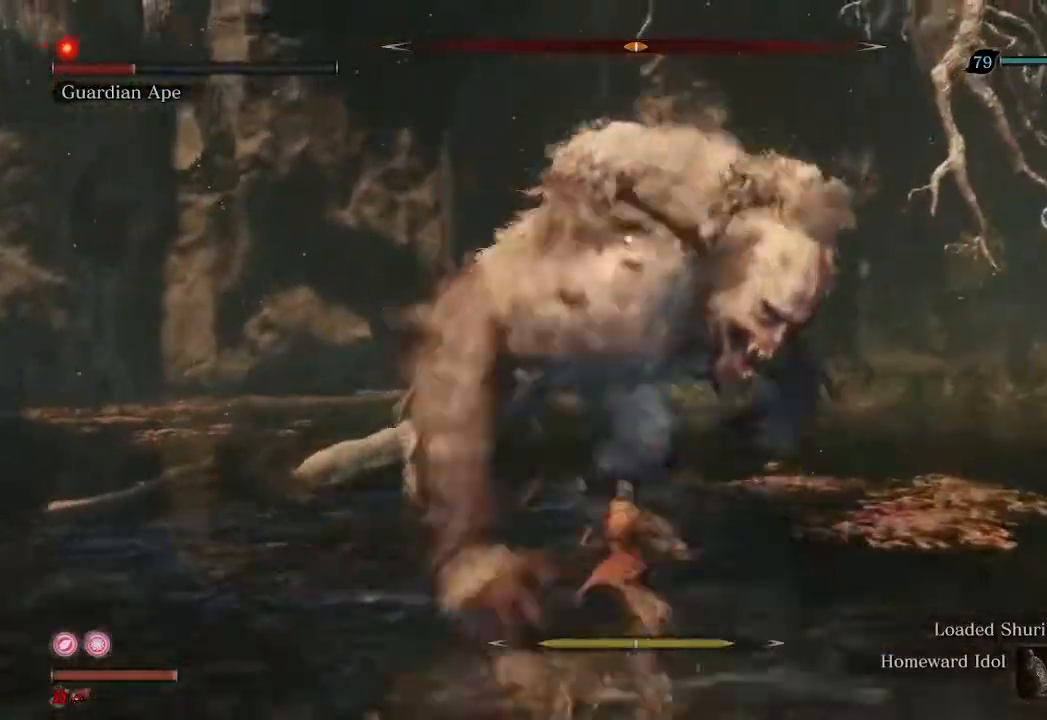
{"buttons": [], "left_stick": "up", "right_stick": "center", "events": [[200, "R1", "up"], [300, "left_stick", "up"]]}
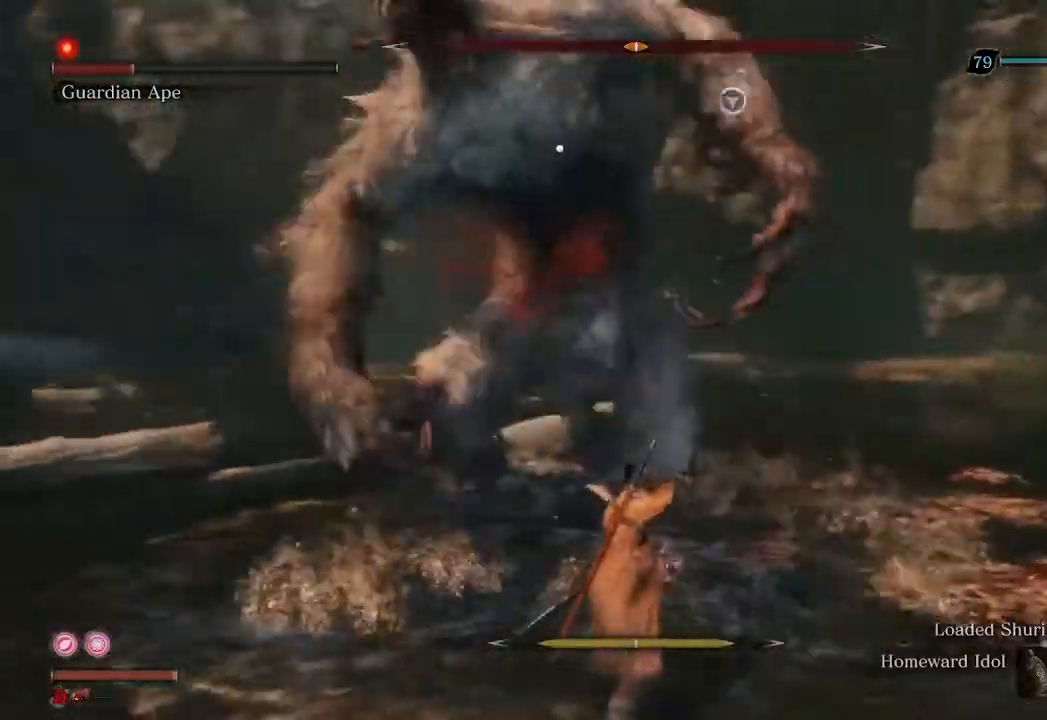
{"buttons": ["R1"], "left_stick": "center", "right_stick": "center", "events": [[67, "R1", "down"], [67, "left_stick", "center"]]}
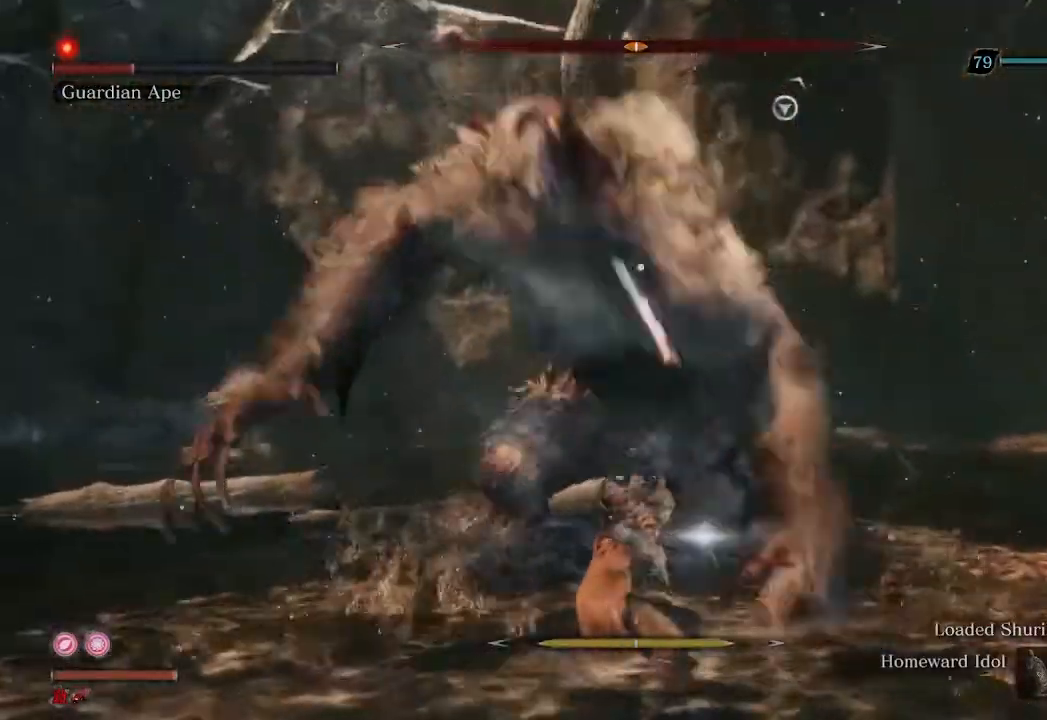
{"buttons": ["R1"], "left_stick": "center", "right_stick": "center", "events": []}
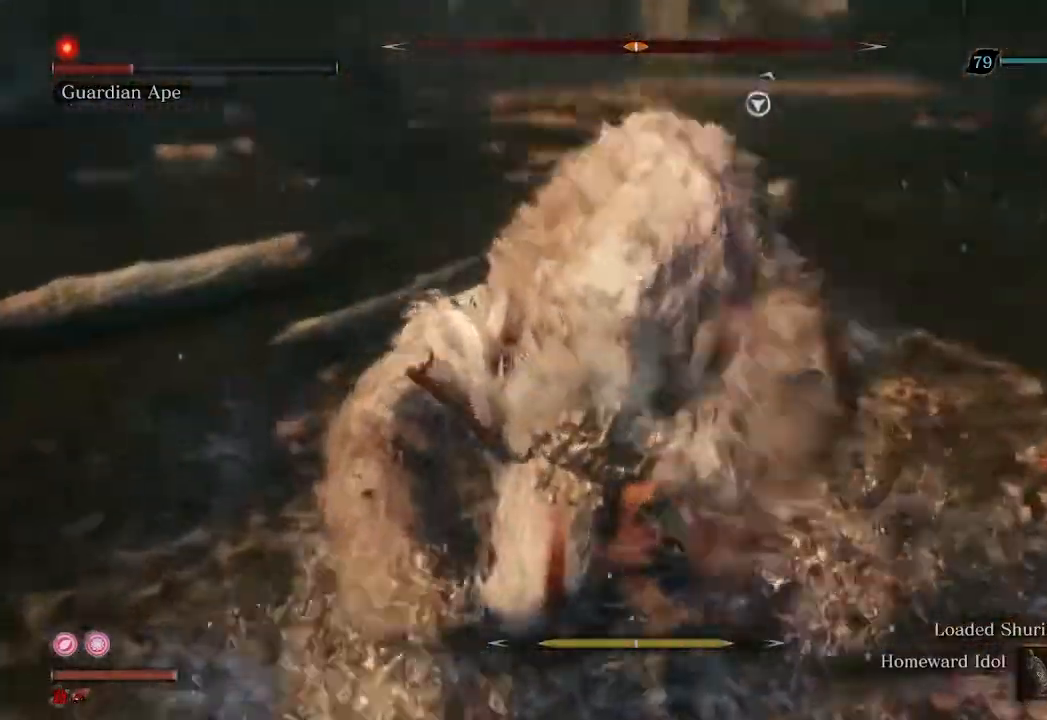
{"buttons": ["R1"], "left_stick": "center", "right_stick": "center", "events": [[33, "R1", "up"], [200, "R1", "down"]]}
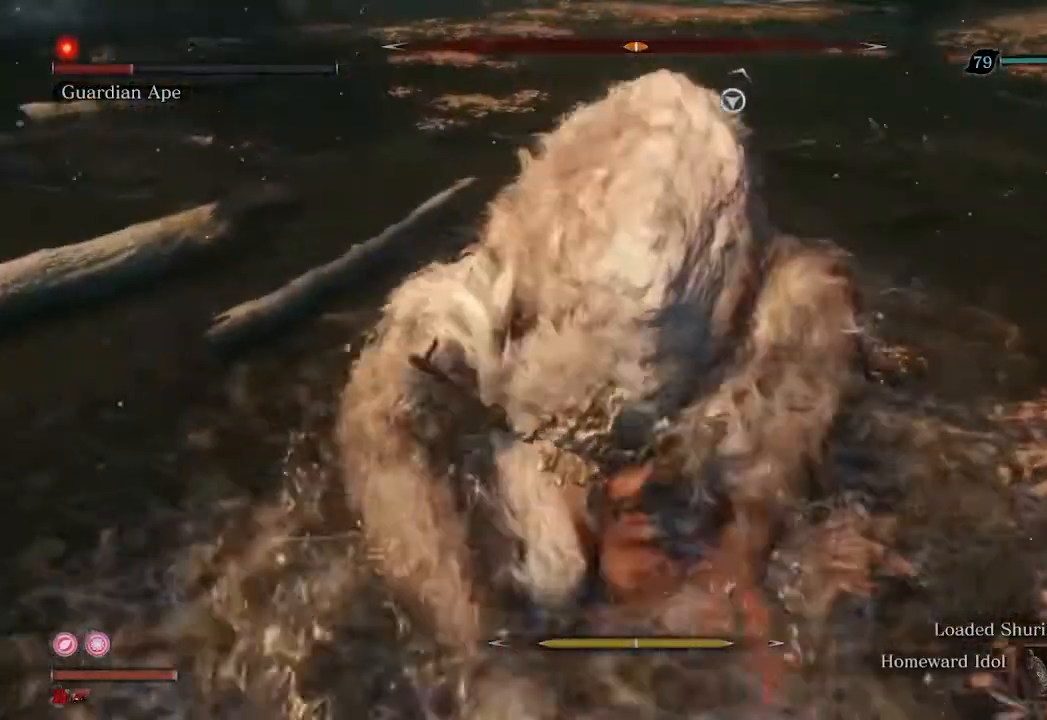
{"buttons": ["R1"], "left_stick": "up", "right_stick": "center", "events": [[400, "left_stick", "up"]]}
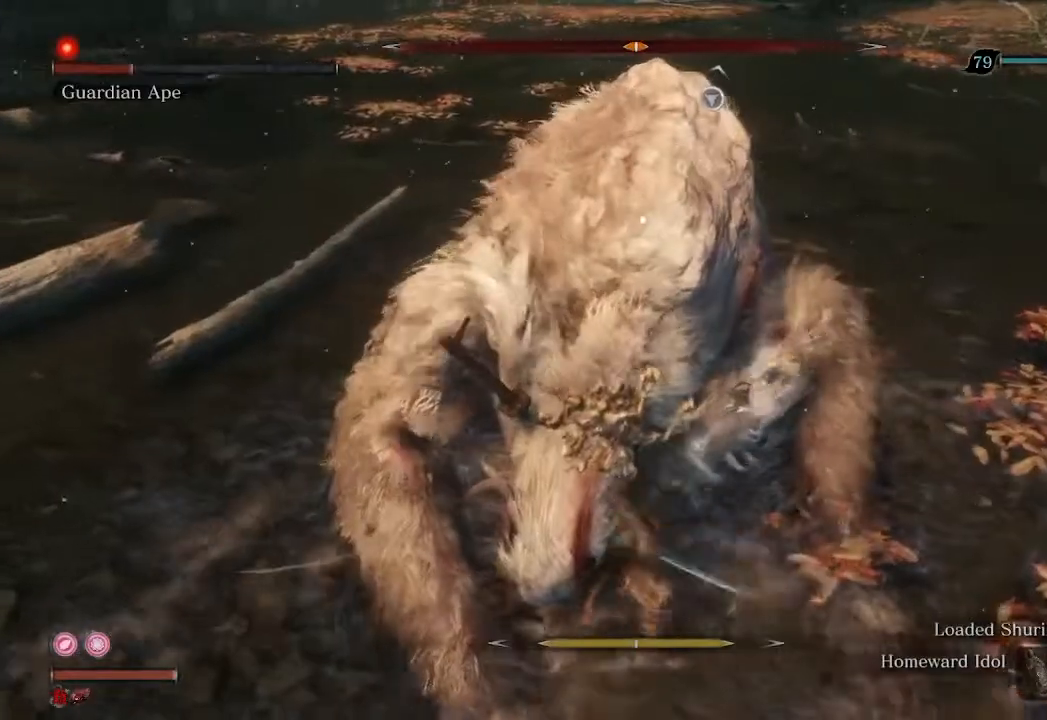
{"buttons": ["R2"], "left_stick": "up", "right_stick": "center", "events": [[133, "R1", "up"], [267, "R2", "down"]]}
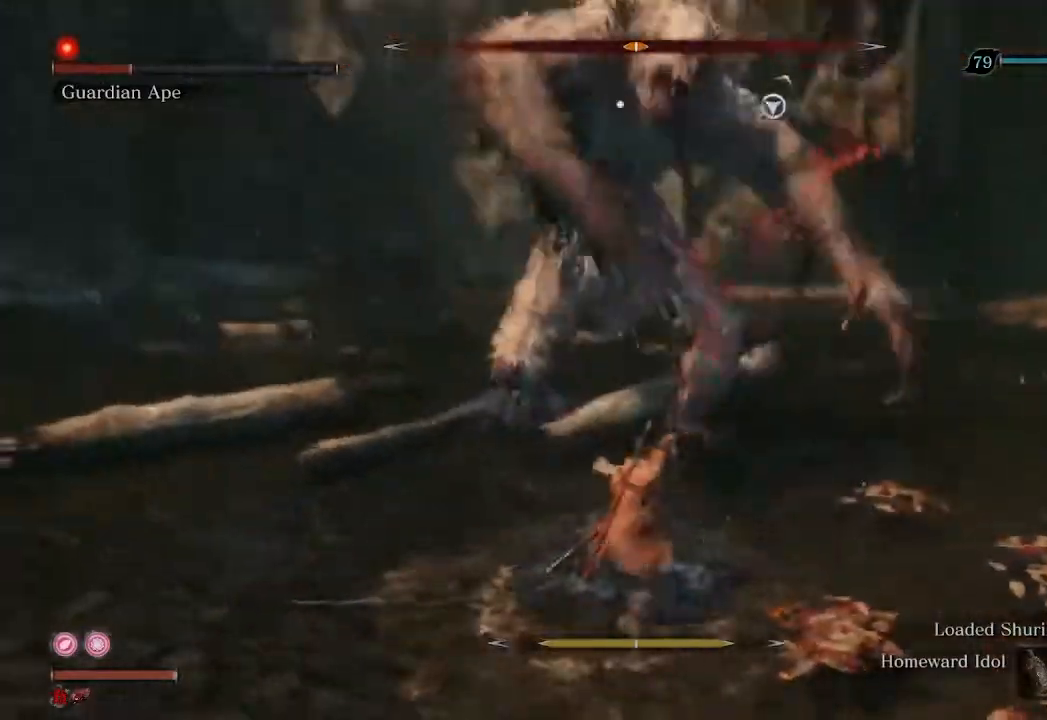
{"buttons": ["R2"], "left_stick": "up", "right_stick": "center", "events": []}
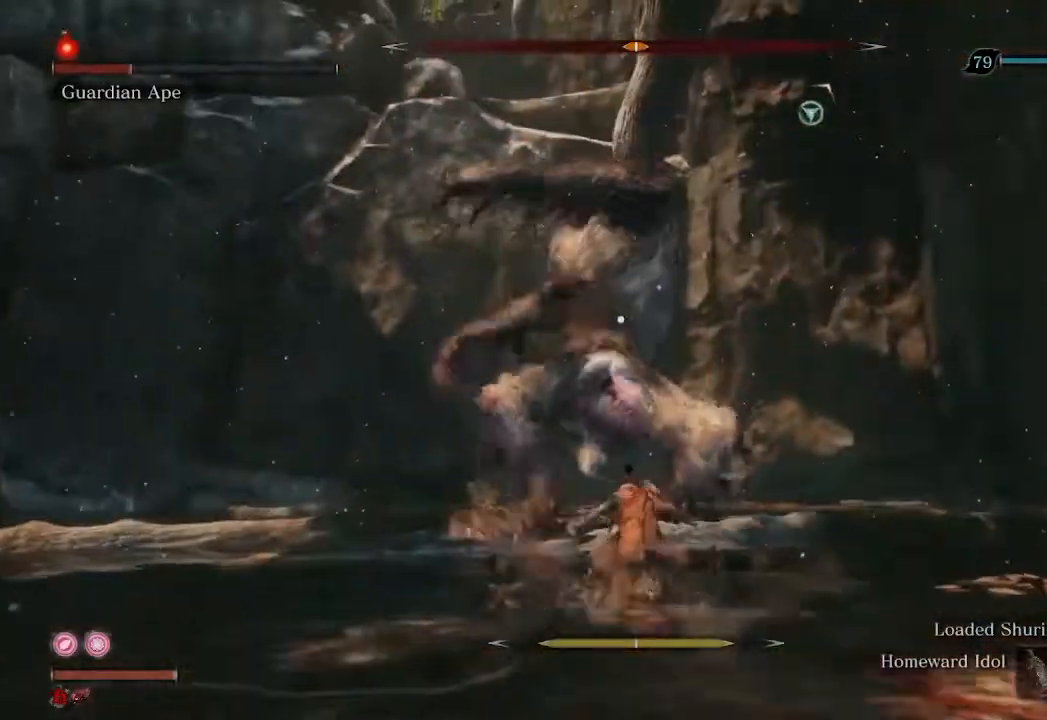
{"buttons": ["R1", "R2"], "left_stick": "up", "right_stick": "center", "events": [[200, "R1", "down"]]}